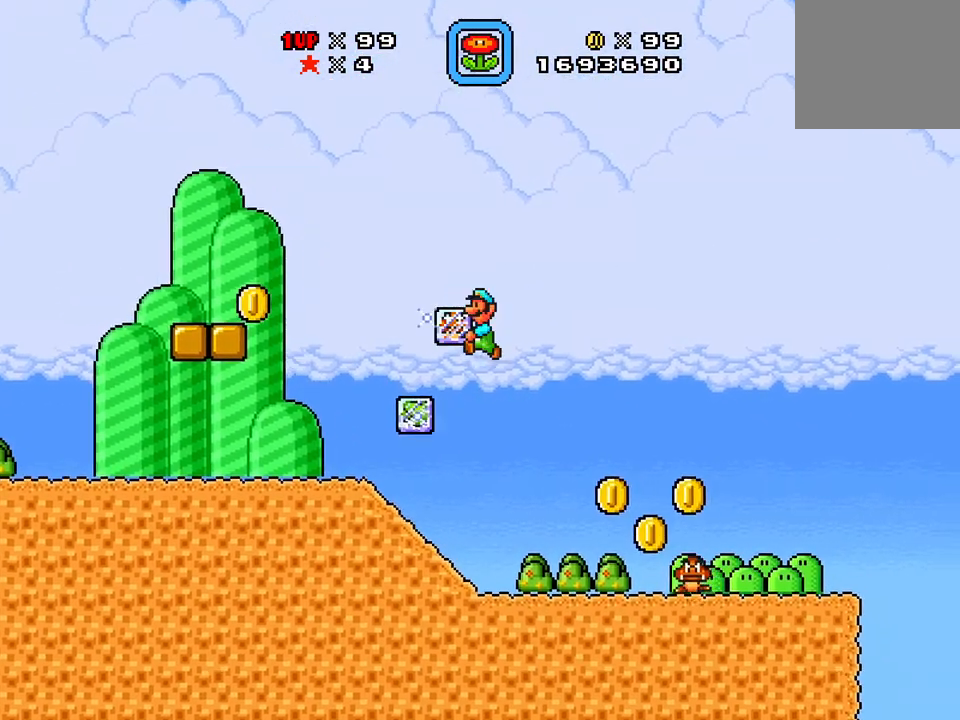
Gameplay with a controller (Xbox layout); each line is a JSON object with the inputs held at the frame after it. "events" lists button and stick changes between this image and that frame as [ms after this image, input, new state], when the widget could be followed in between. Not read: left_stick right_stick.
{"buttons": ["DPAD_RIGHT"], "events": [[234, "DPAD_LEFT", "up"], [234, "DPAD_RIGHT", "down"], [484, "X", "up"]]}
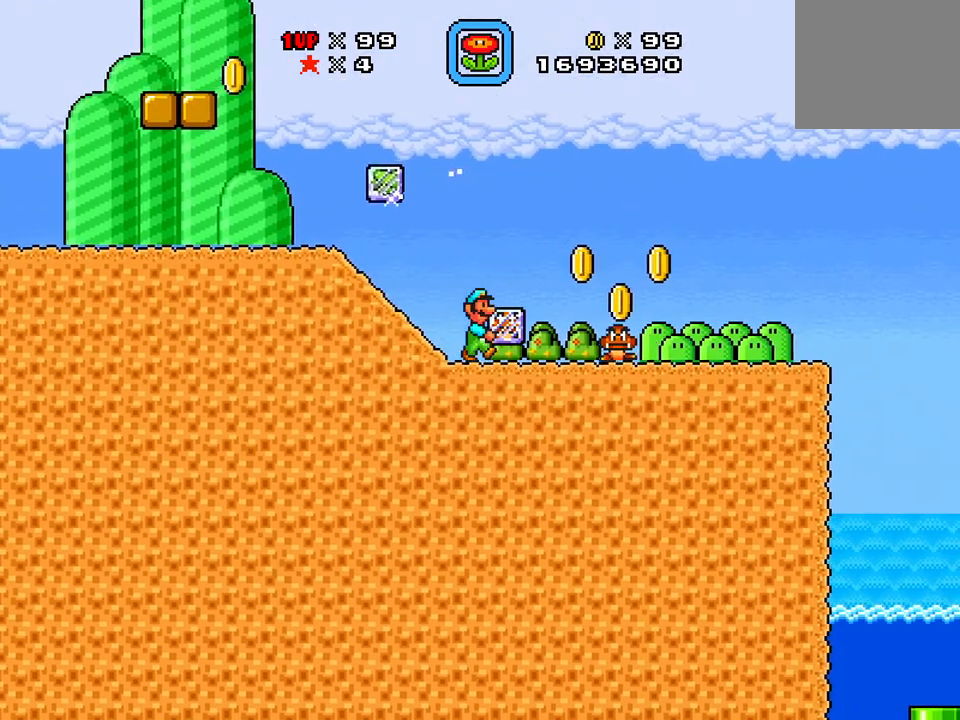
{"buttons": ["X", "DPAD_RIGHT"], "events": [[116, "X", "down"], [183, "A", "down"], [300, "A", "up"]]}
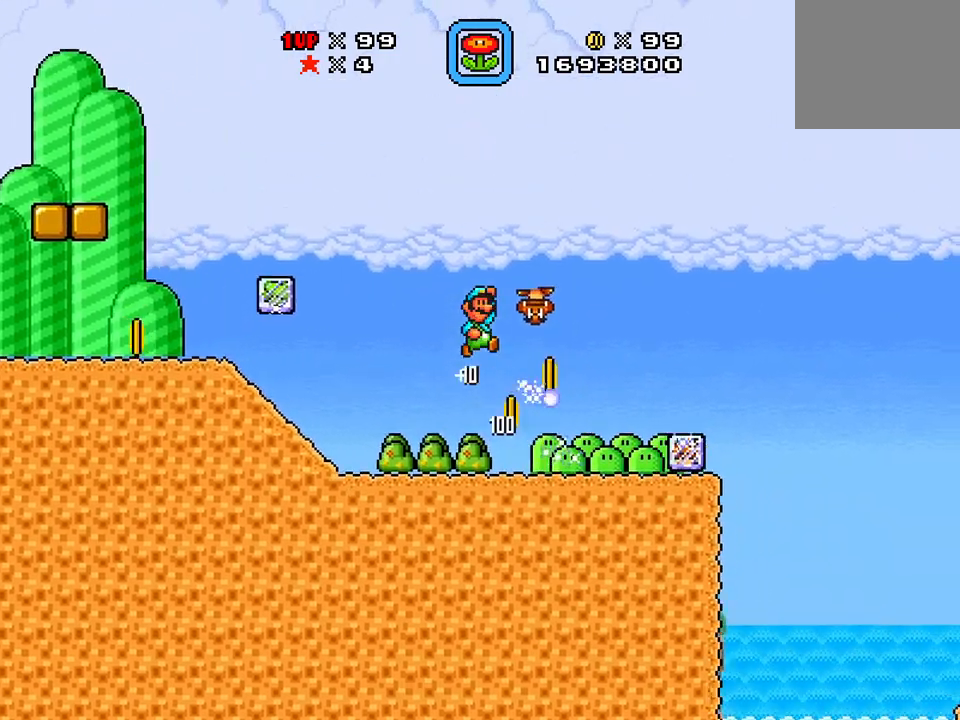
{"buttons": ["X", "DPAD_RIGHT"], "events": []}
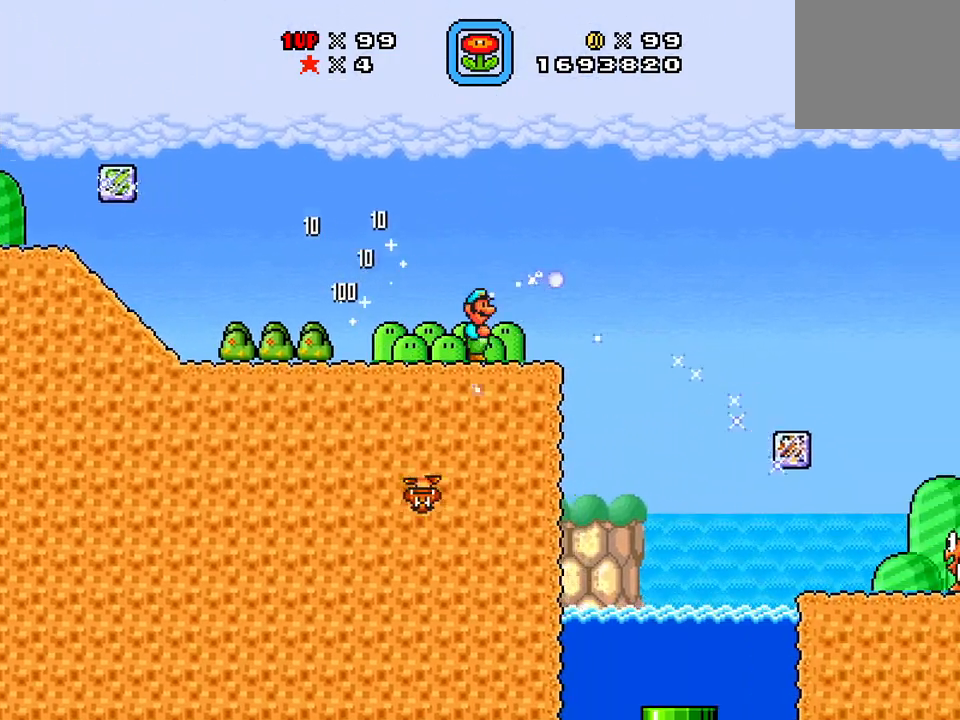
{"buttons": ["X", "DPAD_LEFT"], "events": [[100, "A", "down"], [283, "A", "up"], [283, "DPAD_RIGHT", "up"], [450, "DPAD_LEFT", "down"]]}
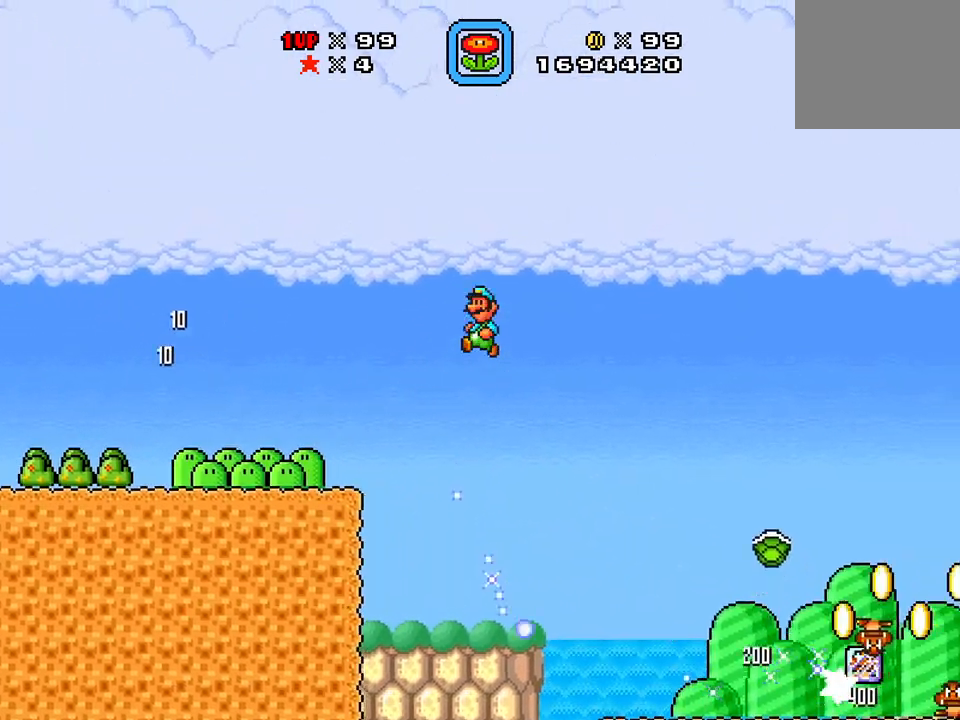
{"buttons": ["X", "DPAD_LEFT"], "events": []}
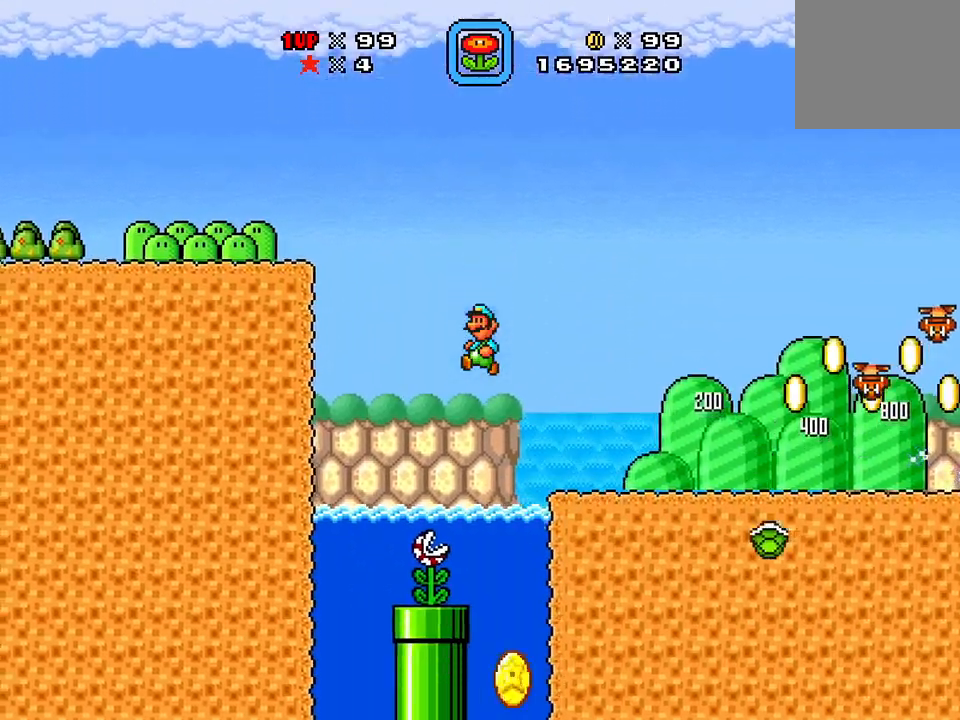
{"buttons": ["A", "X", "DPAD_RIGHT"], "events": [[116, "DPAD_LEFT", "up"], [333, "DPAD_RIGHT", "down"], [400, "A", "down"]]}
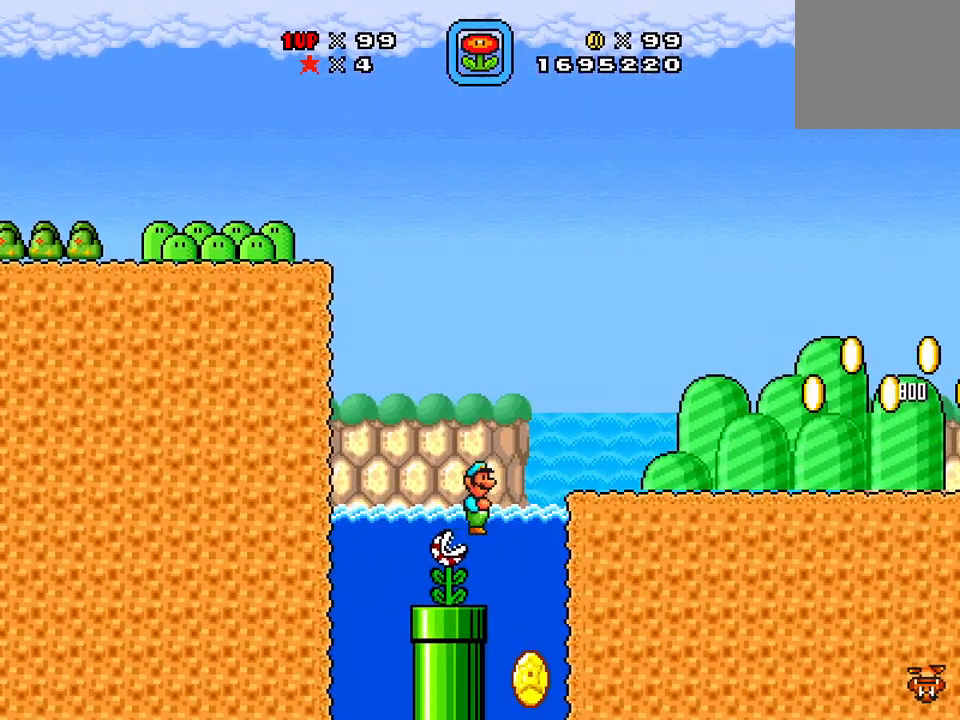
{"buttons": ["A", "X", "DPAD_UP", "DPAD_RIGHT"], "events": [[67, "DPAD_UP", "down"], [84, "A", "up"], [417, "A", "down"]]}
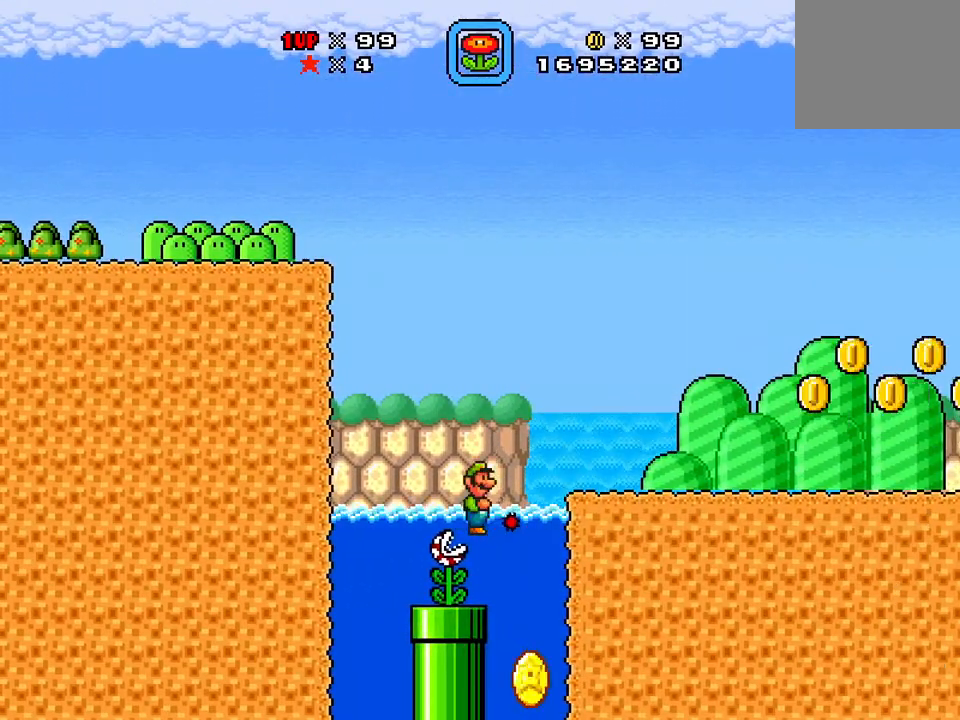
{"buttons": ["X", "DPAD_UP", "DPAD_RIGHT"], "events": [[50, "A", "up"], [133, "A", "down"], [233, "A", "up"]]}
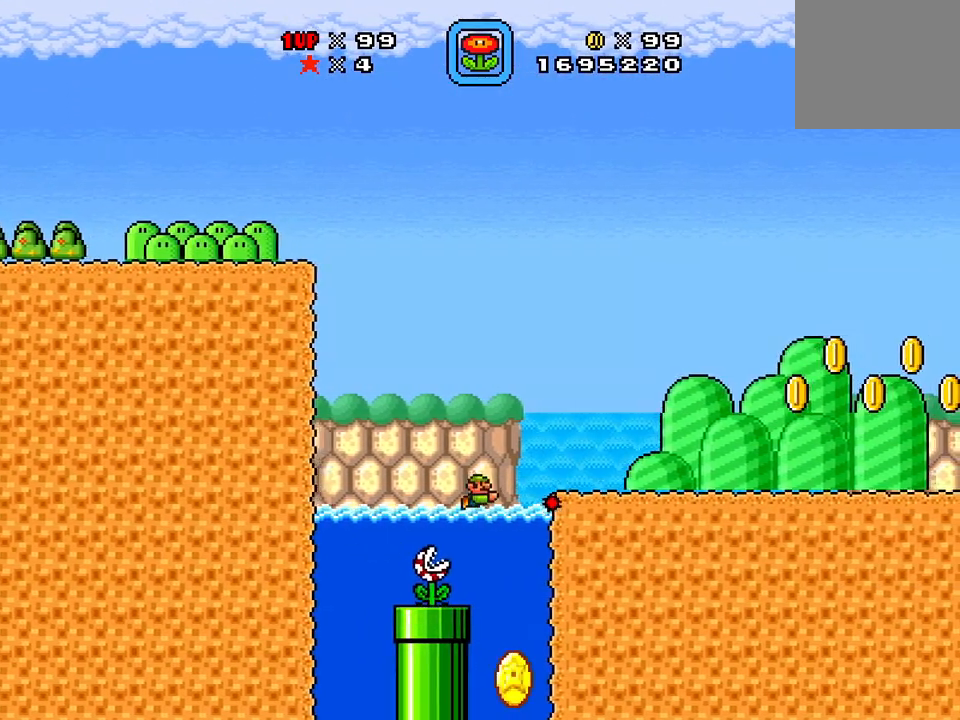
{"buttons": ["X"], "events": [[84, "A", "down"], [417, "A", "up"], [501, "DPAD_RIGHT", "up"], [501, "DPAD_UP", "up"]]}
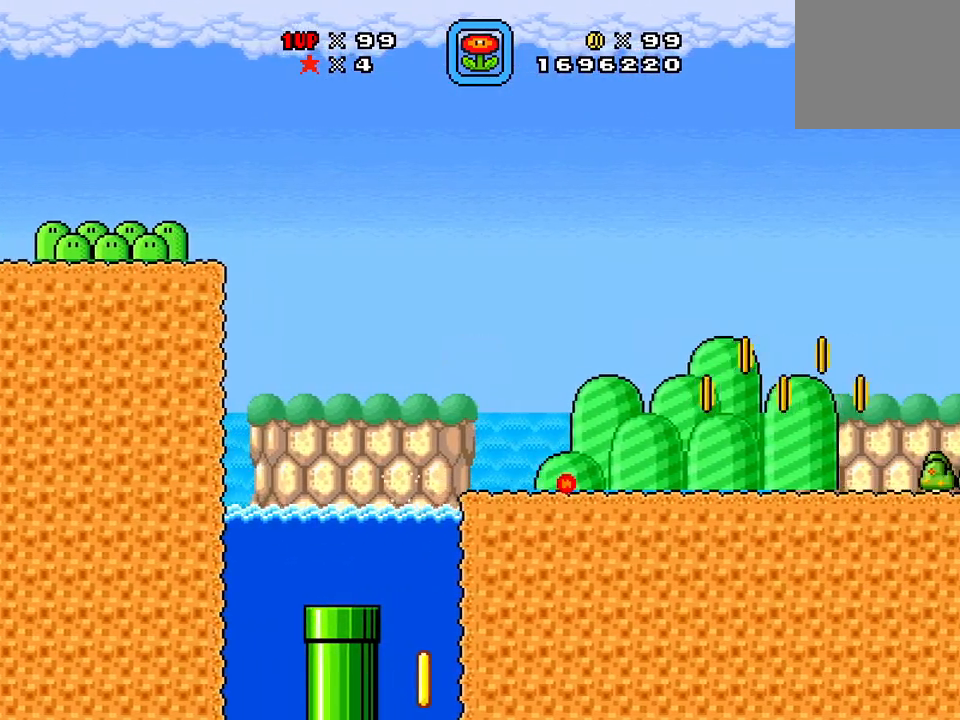
{"buttons": ["X", "DPAD_LEFT"], "events": [[150, "SELECT", "down"], [250, "SELECT", "up"], [400, "DPAD_LEFT", "down"]]}
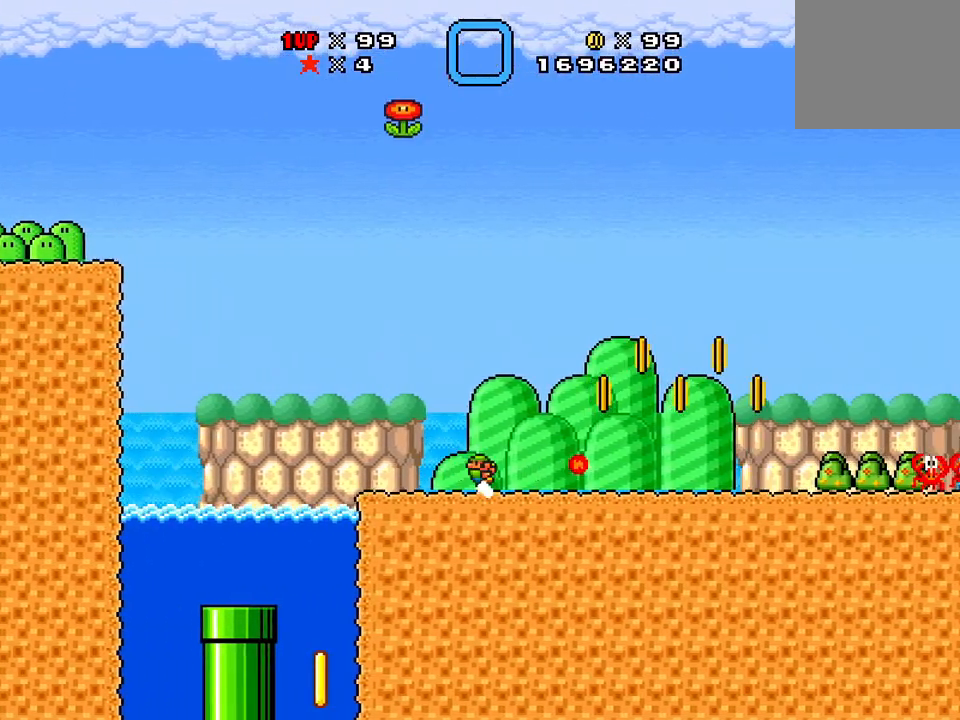
{"buttons": ["A", "X"], "events": [[451, "A", "down"], [484, "DPAD_LEFT", "up"]]}
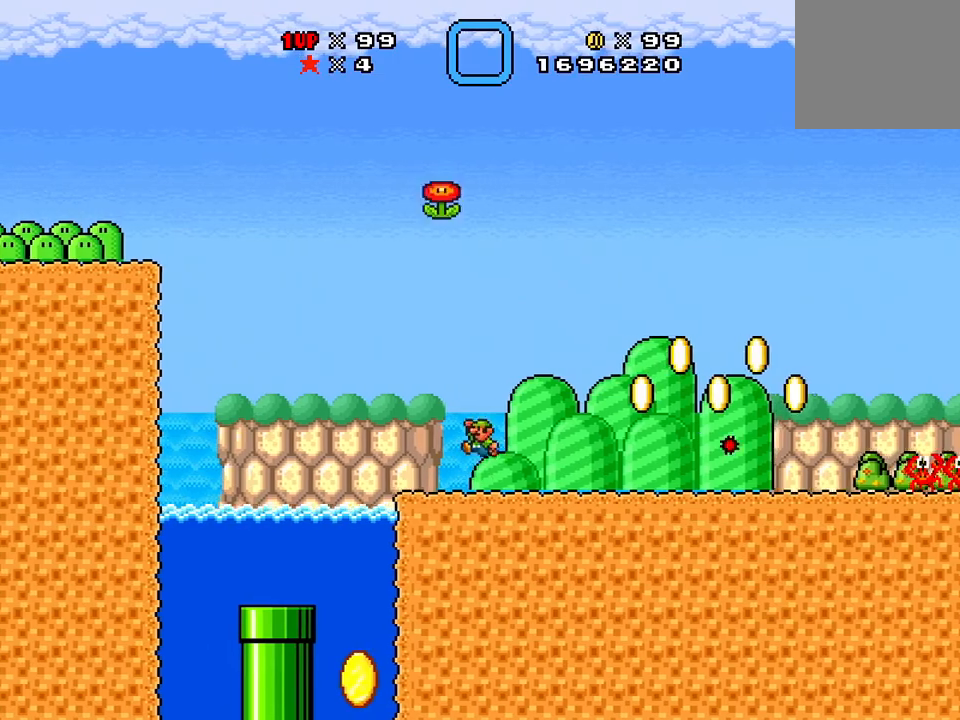
{"buttons": ["A", "X", "DPAD_RIGHT"], "events": [[167, "DPAD_RIGHT", "down"]]}
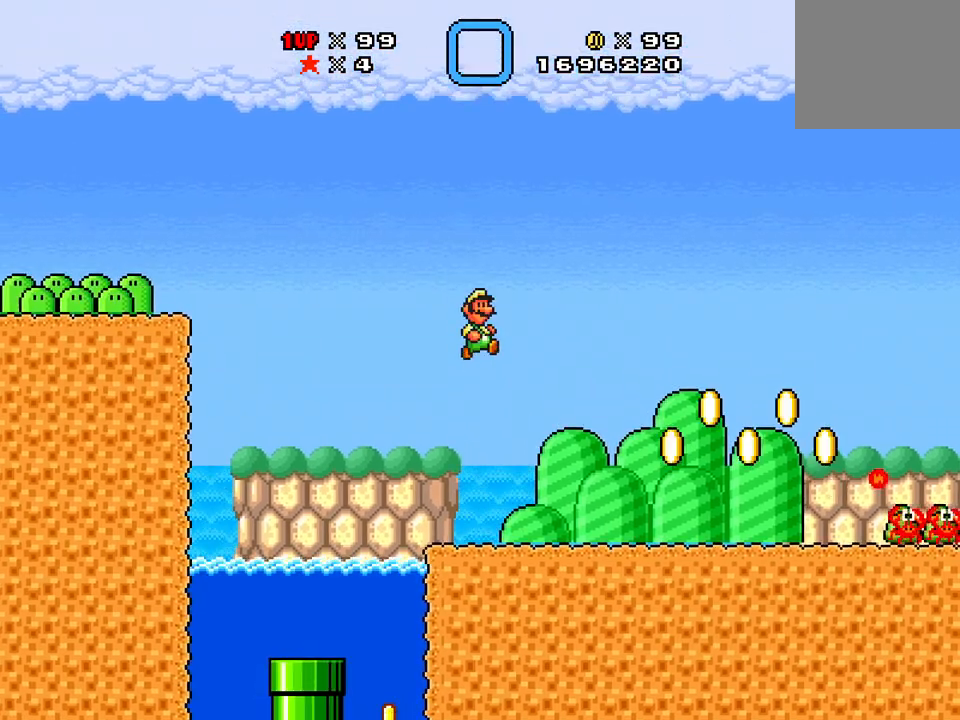
{"buttons": [], "events": [[67, "A", "up"], [67, "DPAD_RIGHT", "up"], [117, "X", "up"], [250, "DPAD_RIGHT", "down"], [467, "DPAD_RIGHT", "up"]]}
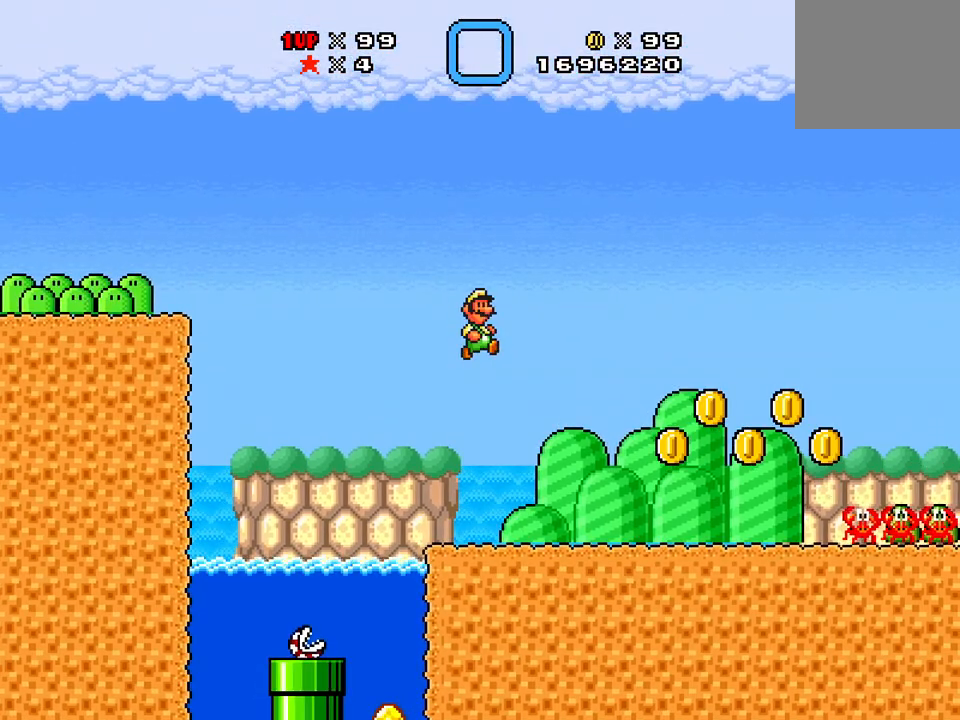
{"buttons": [], "events": [[184, "DPAD_RIGHT", "down"], [267, "DPAD_LEFT", "down"], [267, "DPAD_RIGHT", "up"], [267, "DPAD_UP", "down"], [284, "DPAD_UP", "up"], [417, "DPAD_LEFT", "up"]]}
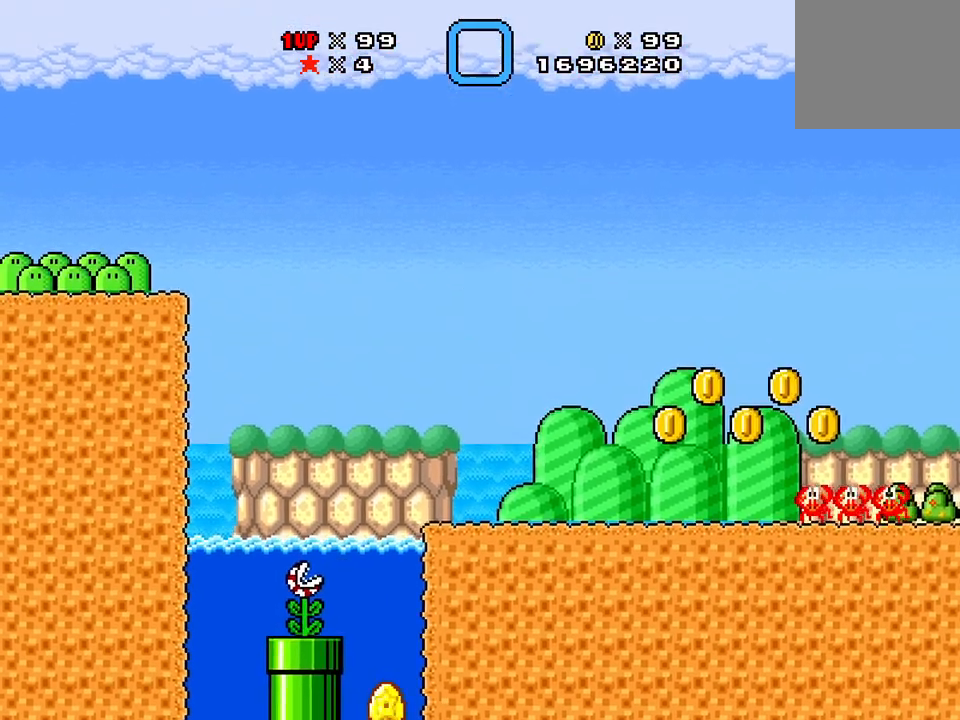
{"buttons": ["X", "DPAD_LEFT"], "events": [[66, "X", "down"], [350, "DPAD_LEFT", "down"]]}
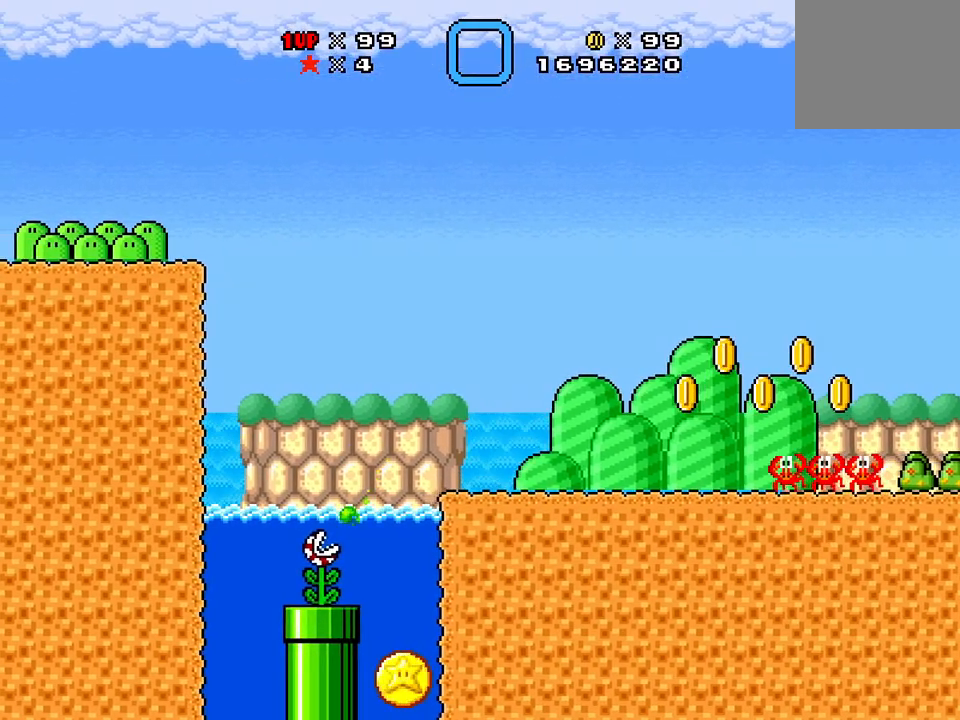
{"buttons": [], "events": [[50, "A", "down"], [217, "DPAD_LEFT", "up"], [217, "X", "up"], [234, "DPAD_RIGHT", "down"], [334, "X", "down"], [450, "A", "up"], [484, "X", "up"], [501, "DPAD_RIGHT", "up"]]}
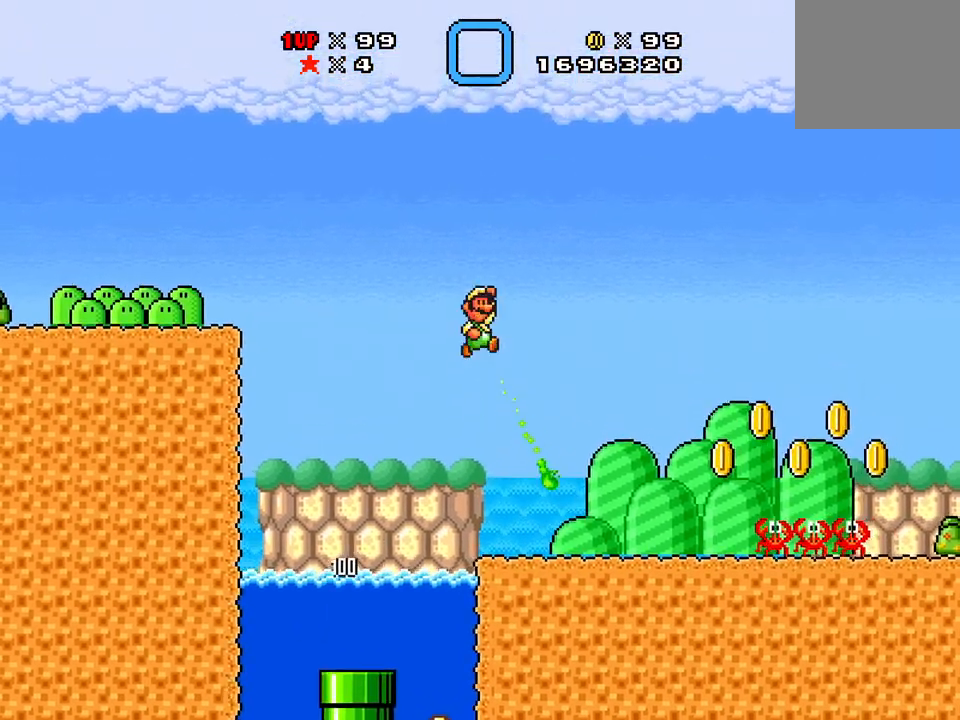
{"buttons": ["X"], "events": [[183, "X", "down"], [216, "X", "up"], [417, "X", "down"]]}
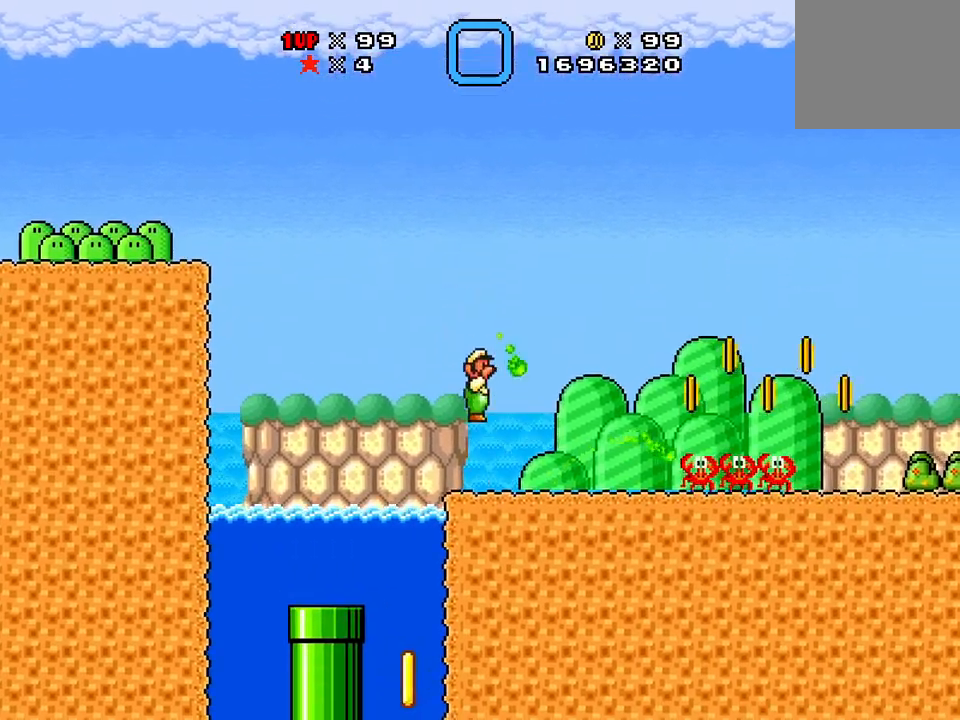
{"buttons": [], "events": [[17, "X", "up"], [234, "X", "down"], [334, "X", "up"]]}
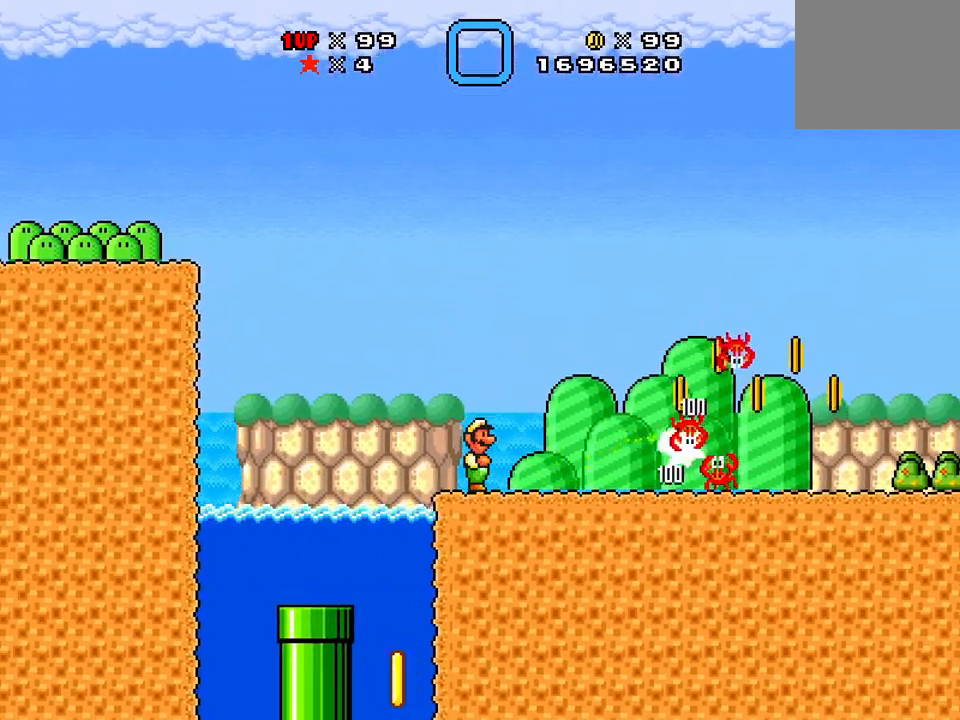
{"buttons": ["A", "DPAD_LEFT"], "events": [[150, "X", "down"], [200, "X", "up"], [317, "DPAD_LEFT", "down"], [450, "A", "down"]]}
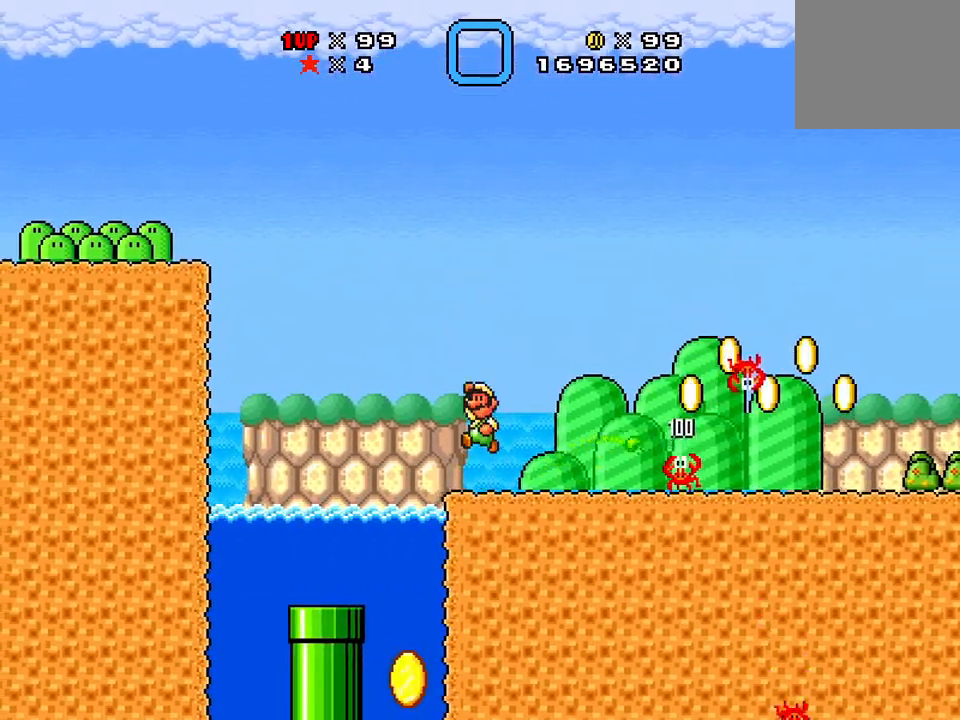
{"buttons": [], "events": [[133, "A", "up"], [484, "DPAD_LEFT", "up"]]}
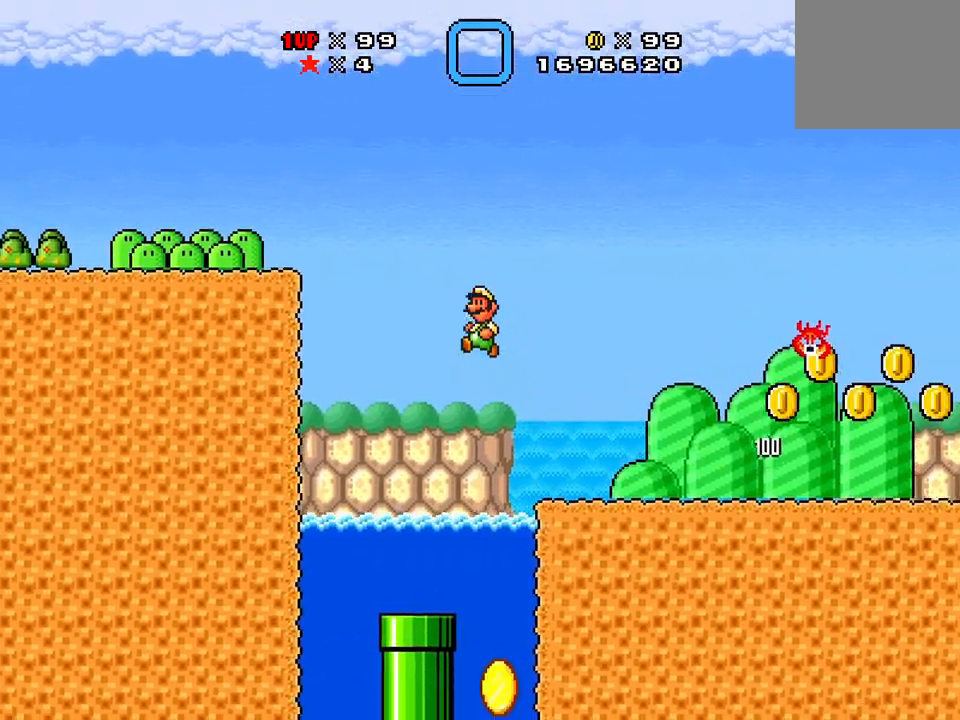
{"buttons": ["X", "DPAD_RIGHT"], "events": [[100, "DPAD_RIGHT", "down"], [216, "DPAD_RIGHT", "up"], [216, "X", "down"], [417, "DPAD_RIGHT", "down"]]}
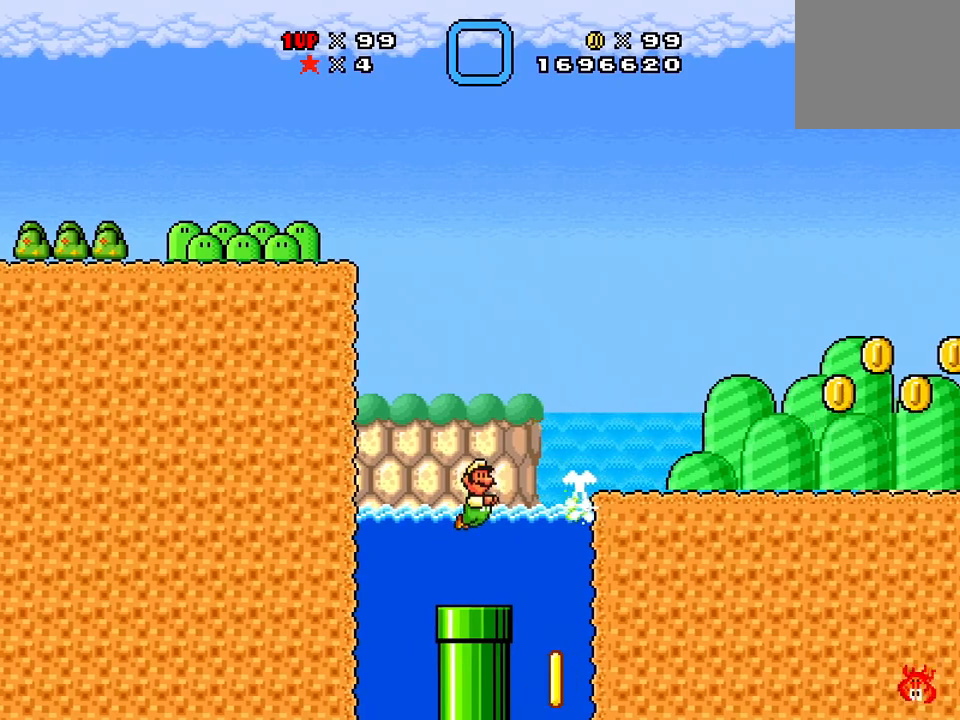
{"buttons": ["X"], "events": [[67, "DPAD_DOWN", "down"], [67, "DPAD_RIGHT", "up"], [317, "DPAD_DOWN", "up"]]}
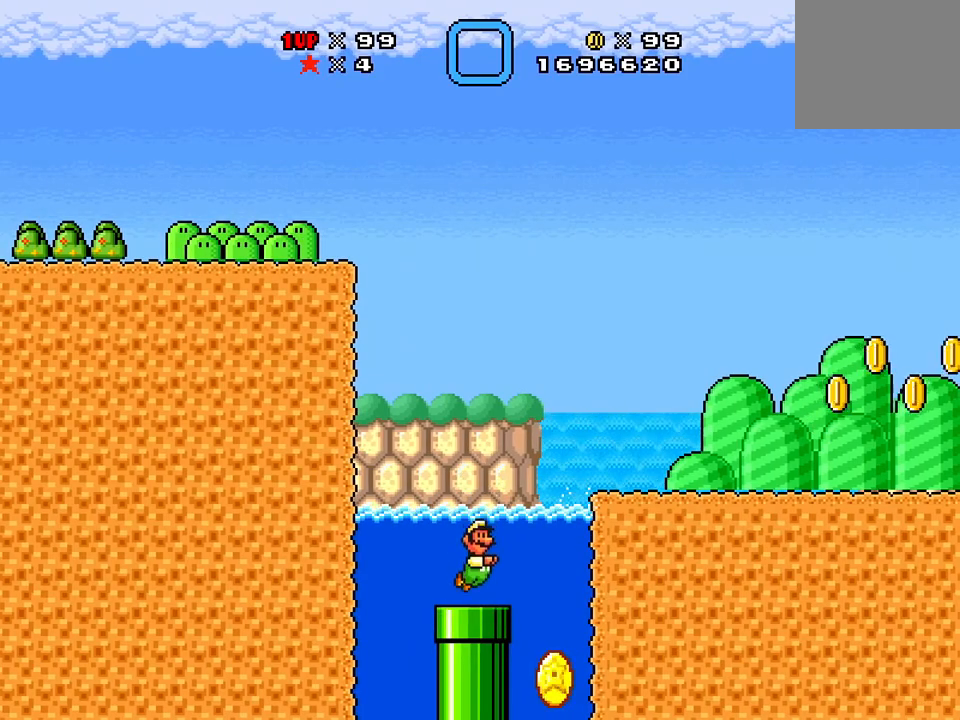
{"buttons": ["X"], "events": [[50, "DPAD_DOWN", "down"], [100, "DPAD_DOWN", "up"], [266, "DPAD_DOWN", "down"], [333, "DPAD_DOWN", "up"], [433, "DPAD_DOWN", "down"], [500, "DPAD_DOWN", "up"]]}
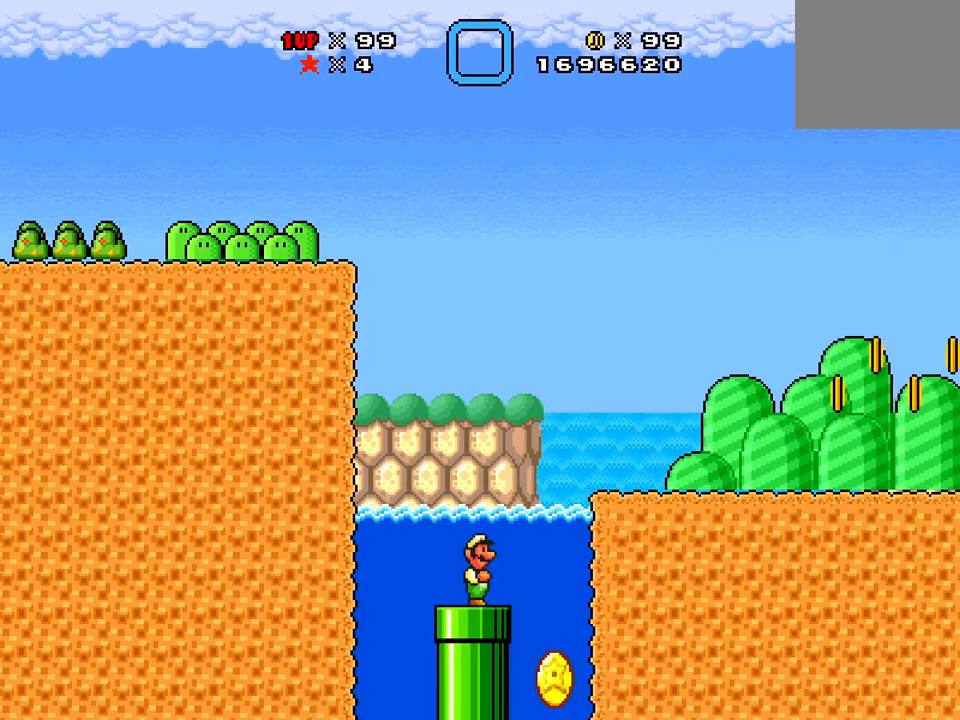
{"buttons": ["A", "X", "DPAD_UP", "DPAD_RIGHT"], "events": [[100, "DPAD_DOWN", "down"], [184, "DPAD_DOWN", "up"], [250, "DPAD_RIGHT", "down"], [317, "A", "down"], [317, "DPAD_UP", "down"]]}
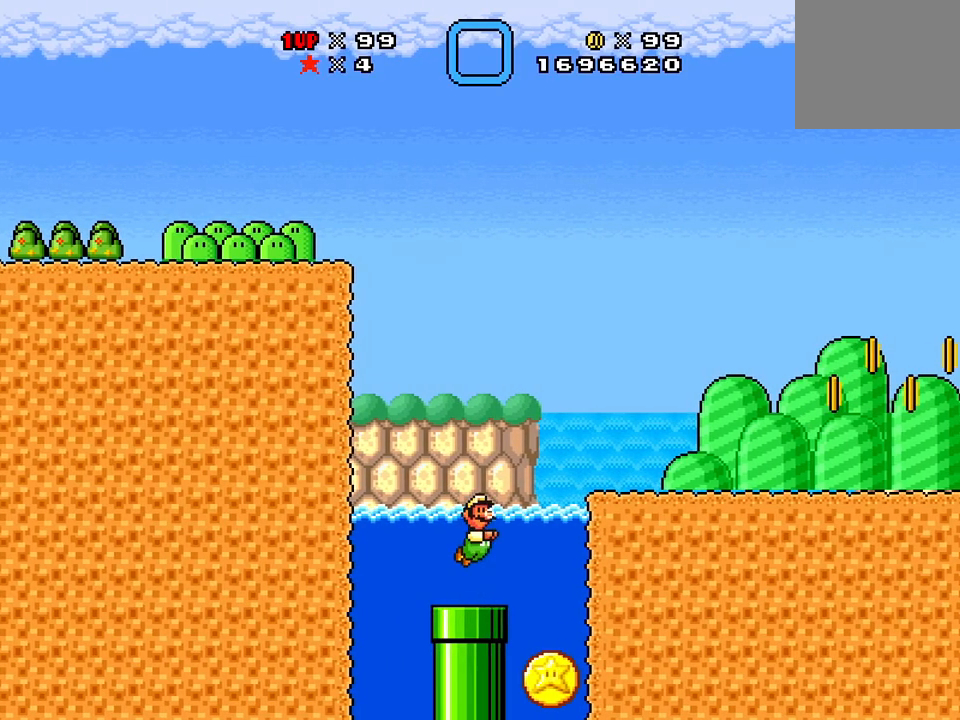
{"buttons": ["X", "DPAD_RIGHT"], "events": [[33, "A", "up"], [50, "DPAD_UP", "up"]]}
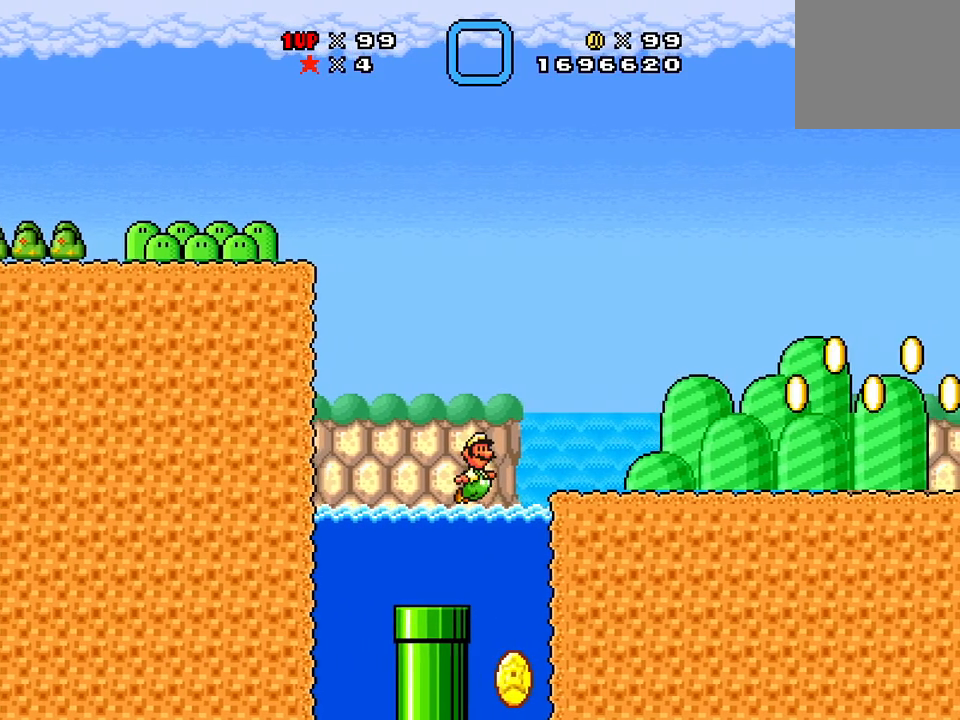
{"buttons": ["X"], "events": [[83, "DPAD_RIGHT", "up"], [300, "DPAD_LEFT", "down"], [434, "DPAD_LEFT", "up"]]}
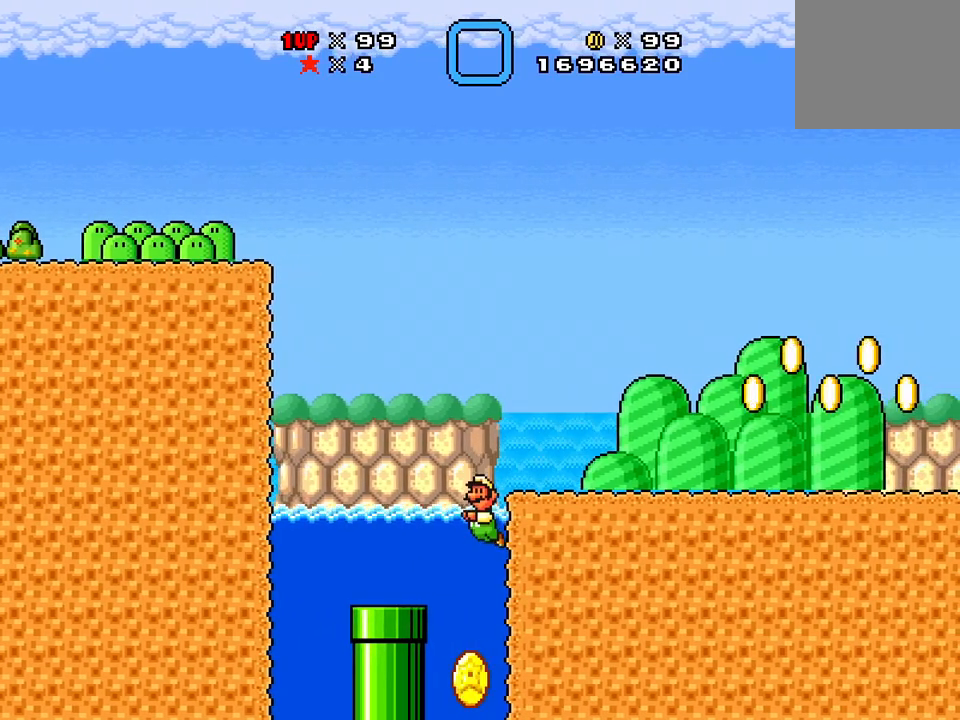
{"buttons": ["X"], "events": []}
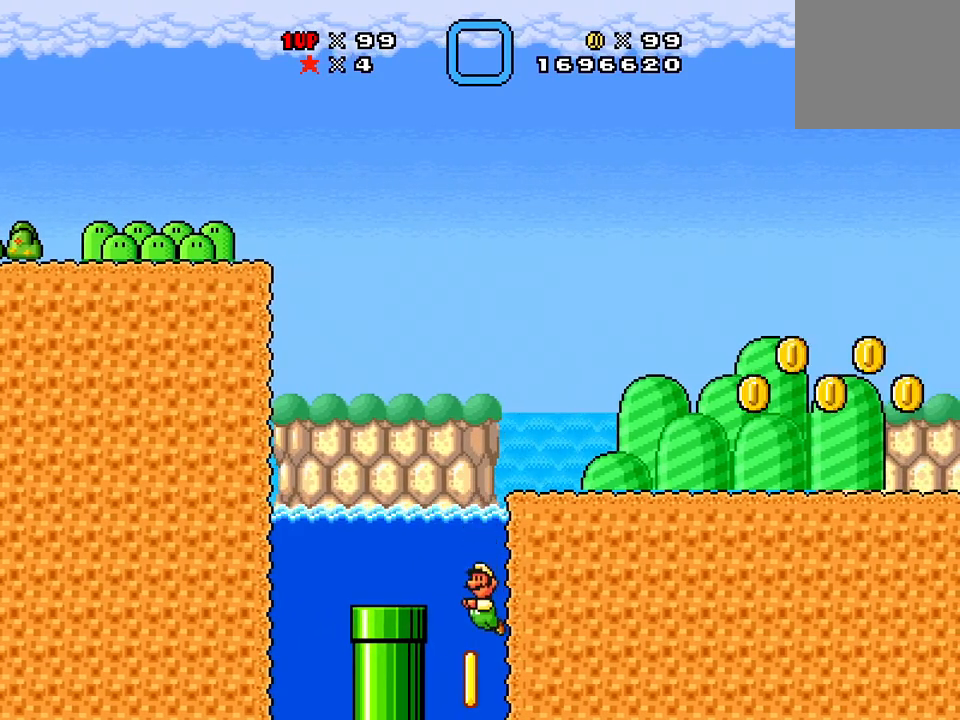
{"buttons": ["X", "DPAD_UP"], "events": [[133, "A", "down"], [133, "DPAD_UP", "down"], [334, "A", "up"], [400, "A", "down"], [467, "A", "up"]]}
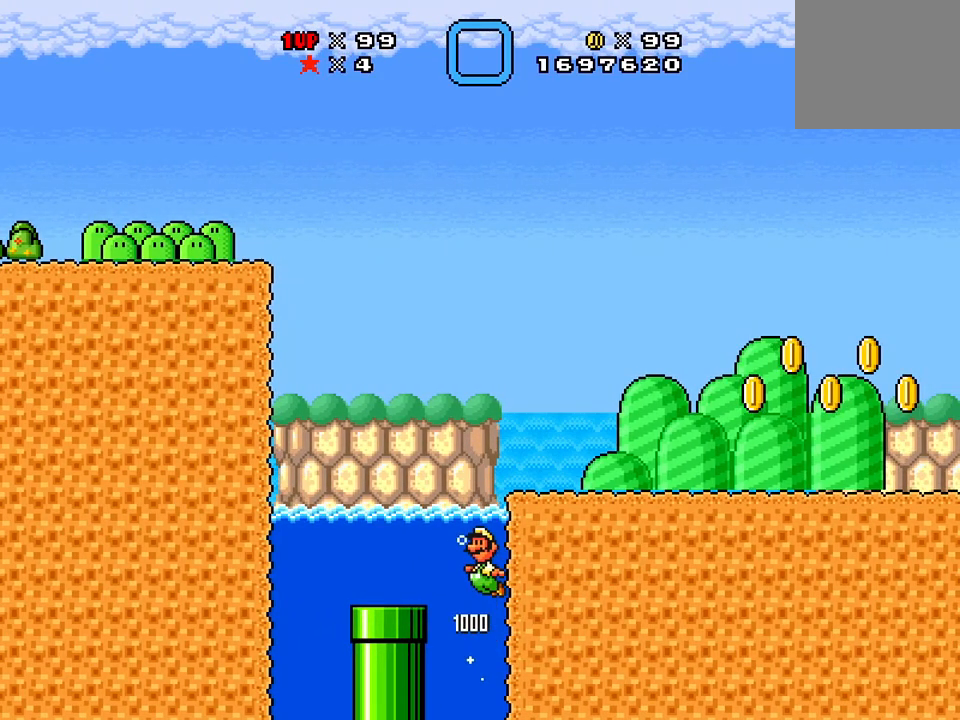
{"buttons": ["A", "X", "DPAD_UP", "DPAD_RIGHT"], "events": [[100, "A", "down"], [300, "DPAD_RIGHT", "down"]]}